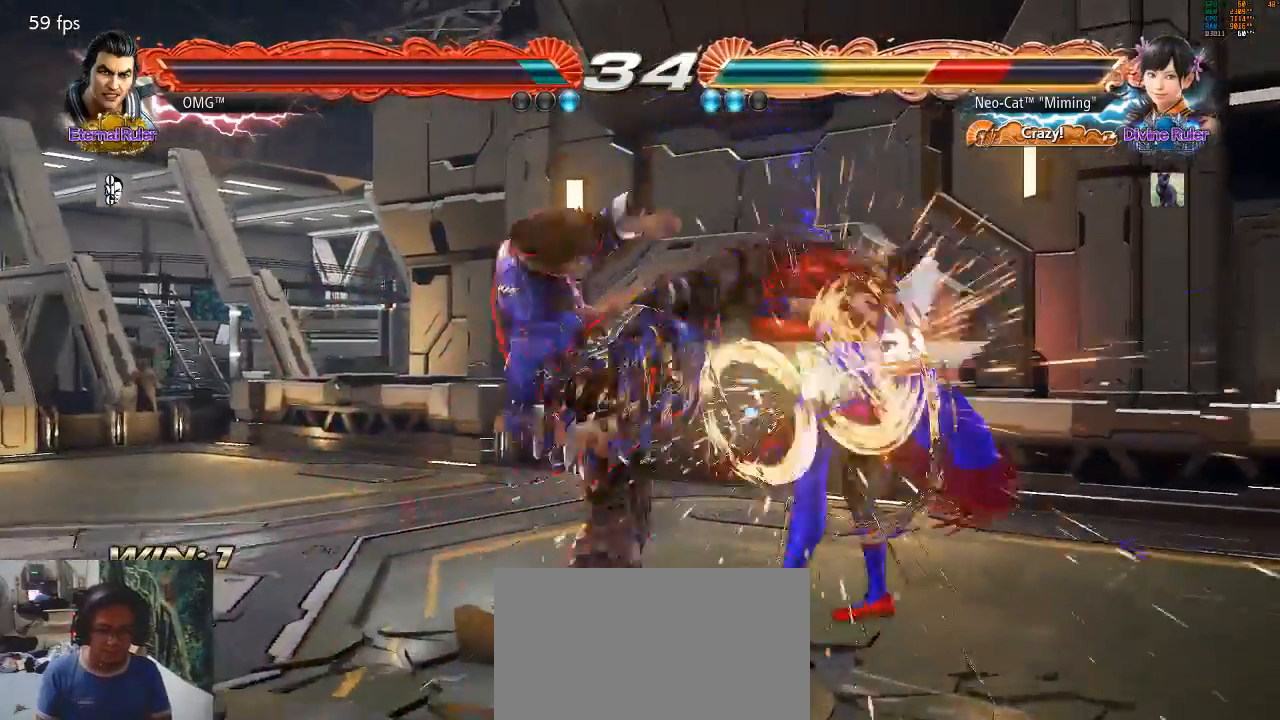
Gameplay with a controller (arcade stick); each line is a JSON object with the inputs held at the frame after it. "events" lists button and stick changes between this image and that frame as [ms after this image, input, new state], when the widget could be followed in between. Not read: L3 R3 START.
{"buttons": [], "left_stick": "center", "events": []}
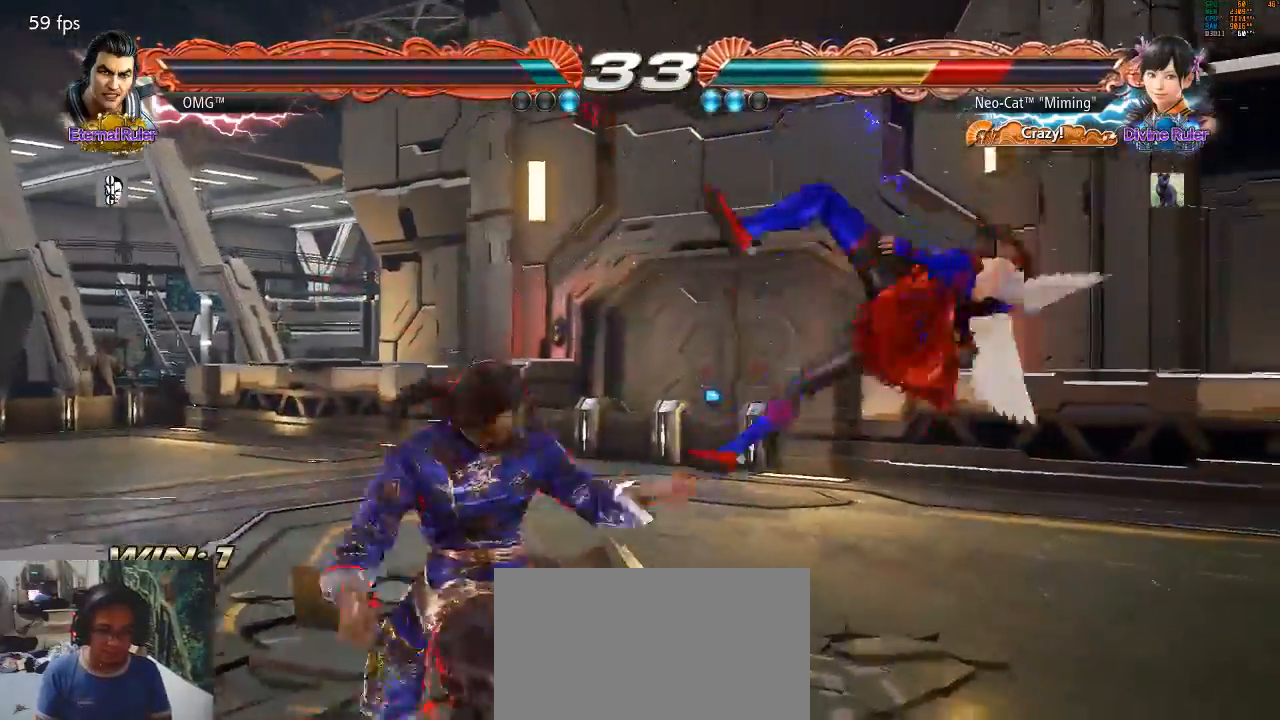
{"buttons": [], "left_stick": "center", "events": []}
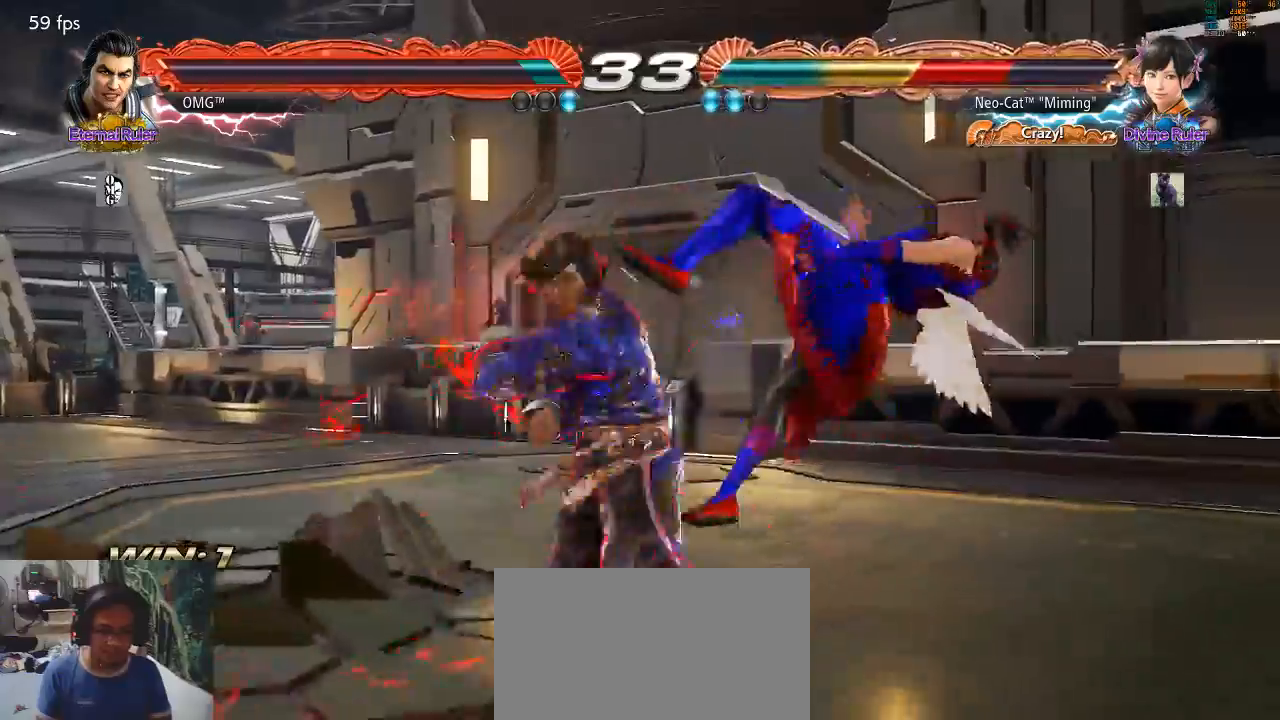
{"buttons": [], "left_stick": "center", "events": []}
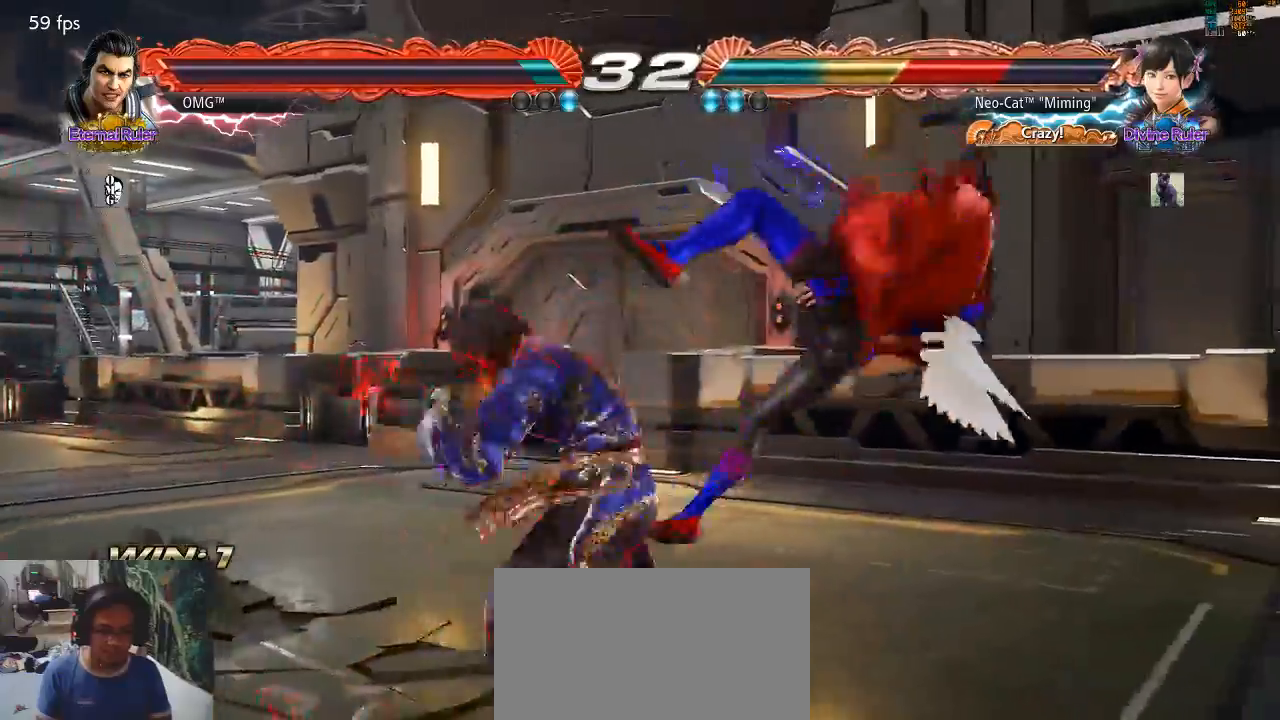
{"buttons": [], "left_stick": "center", "events": []}
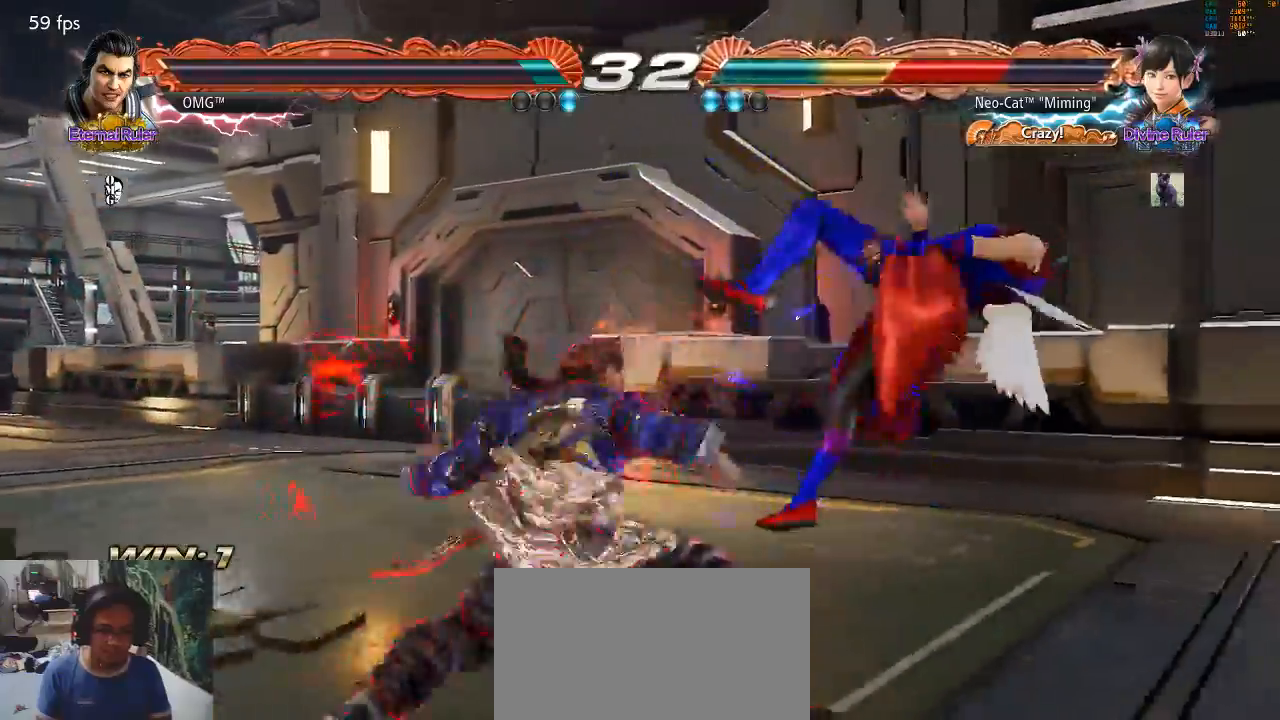
{"buttons": [], "left_stick": "center", "events": []}
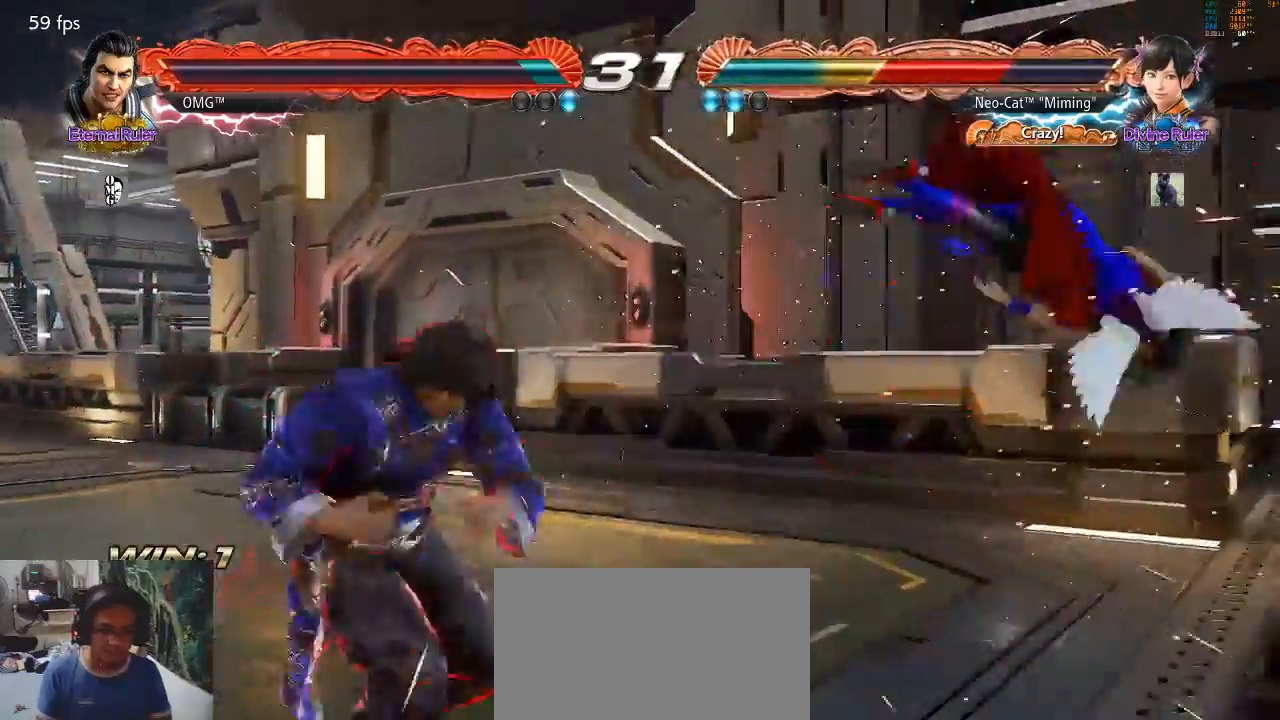
{"buttons": [], "left_stick": "center", "events": []}
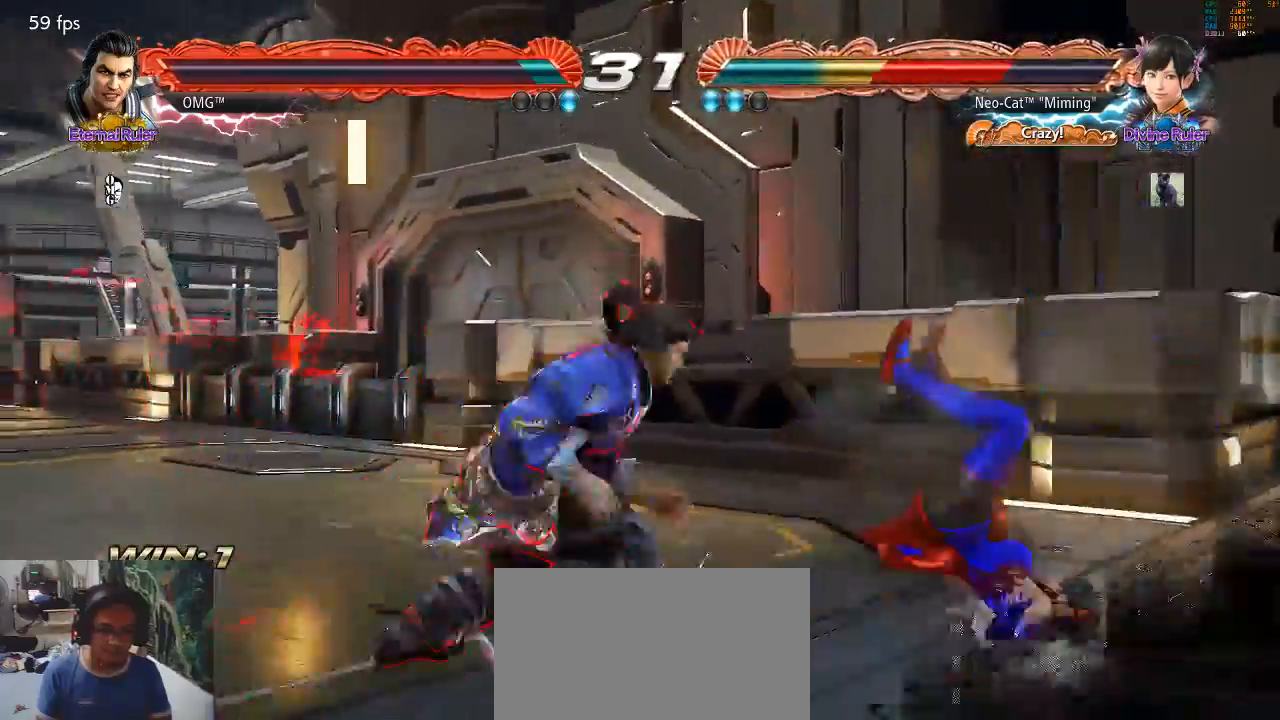
{"buttons": [], "left_stick": "center", "events": [[67, "SQUARE", "down"], [100, "SQUARE", "up"]]}
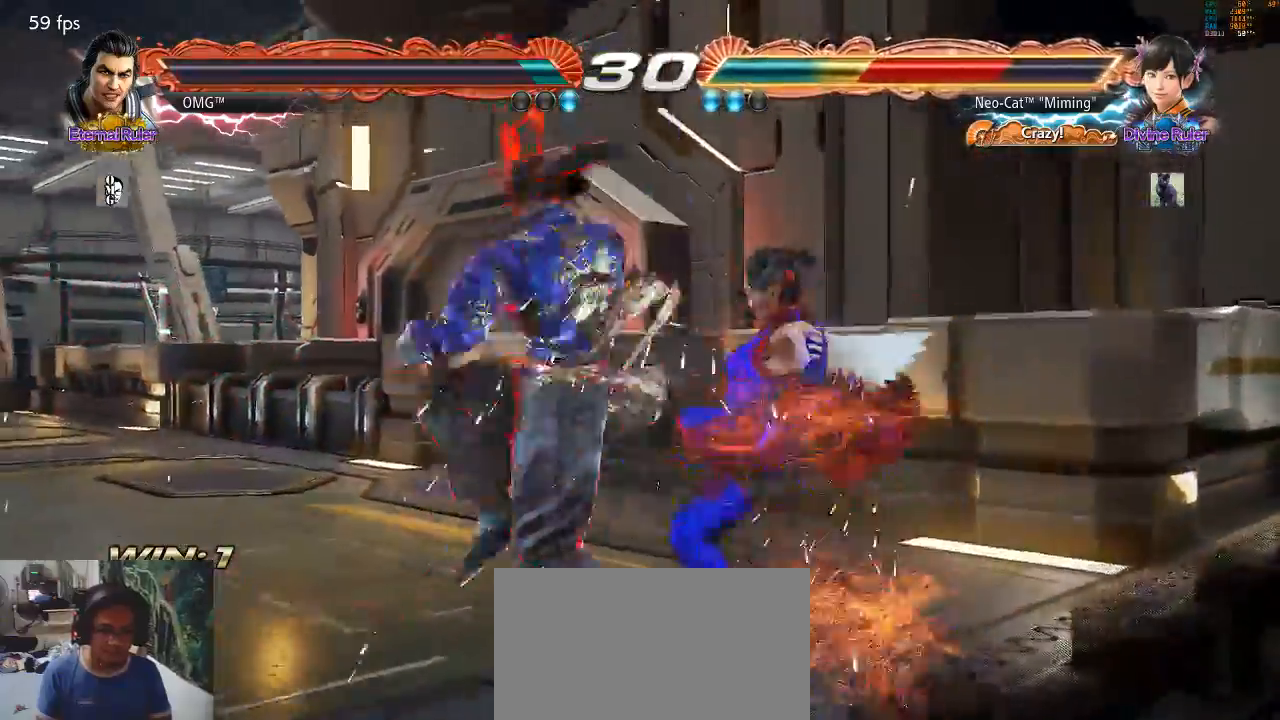
{"buttons": [], "left_stick": "center", "events": []}
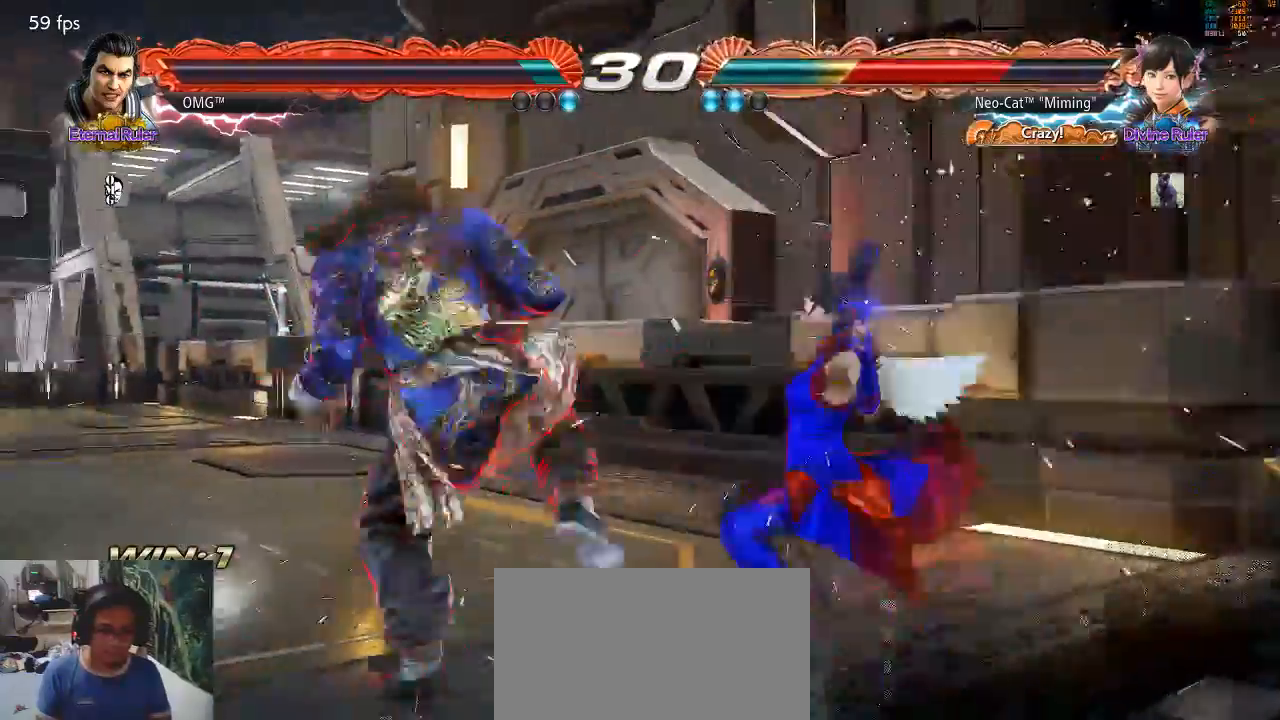
{"buttons": ["SQUARE"], "left_stick": "center", "events": [[267, "SQUARE", "down"], [367, "SQUARE", "up"], [467, "SQUARE", "down"]]}
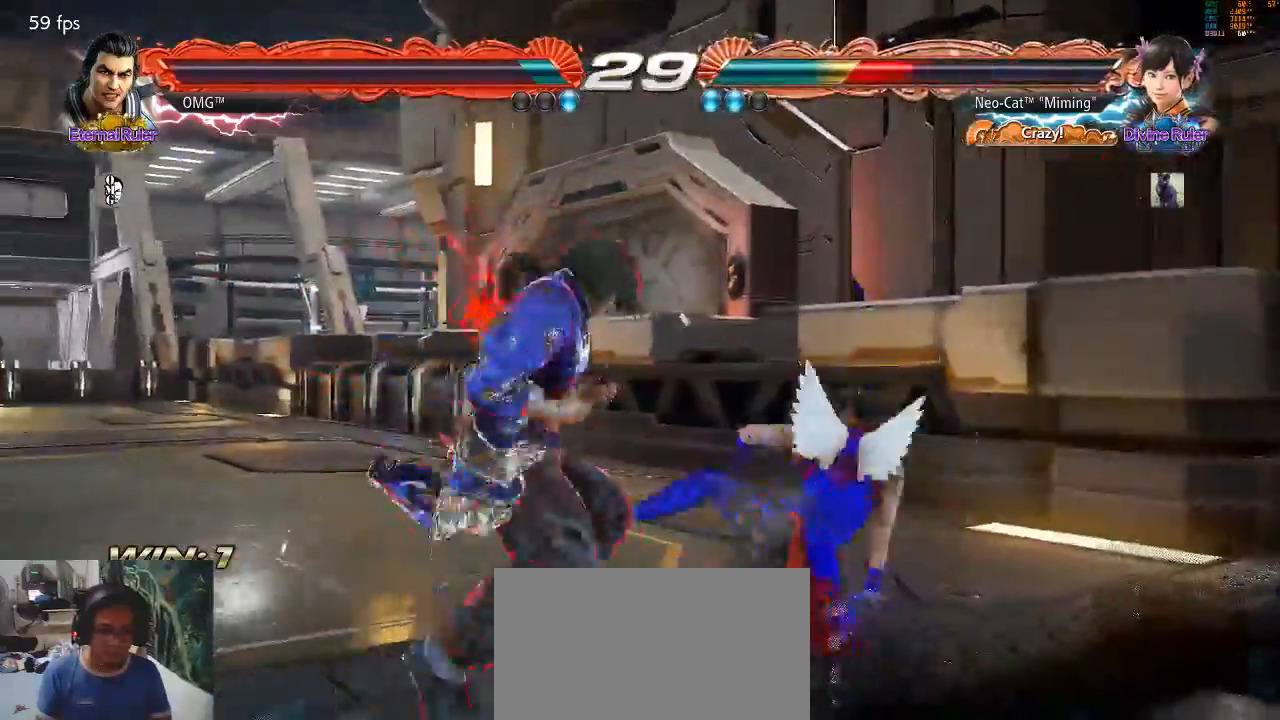
{"buttons": [], "left_stick": "down-right", "events": [[33, "SQUARE", "up"], [133, "left_stick", "down-right"]]}
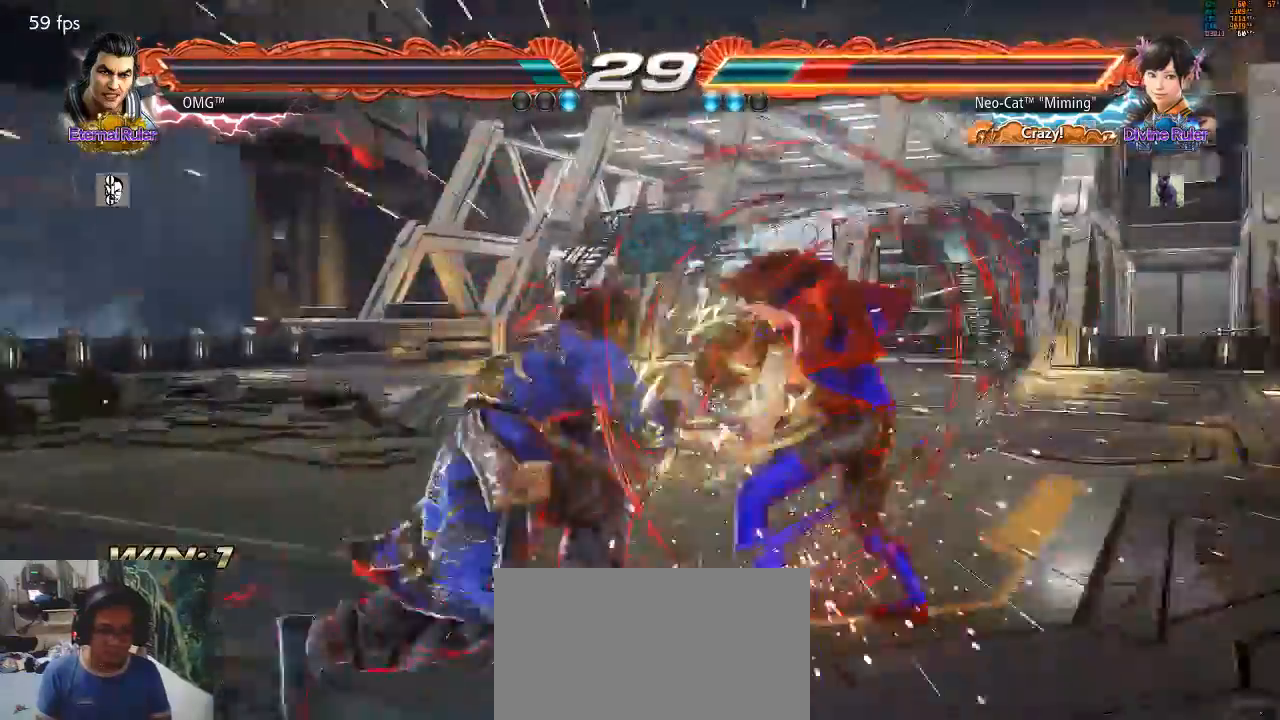
{"buttons": [], "left_stick": "center", "events": [[100, "left_stick", "center"], [167, "CIRCLE", "down"], [267, "CIRCLE", "up"], [300, "CIRCLE", "down"], [367, "CIRCLE", "up"], [400, "CIRCLE", "down"], [467, "CIRCLE", "up"]]}
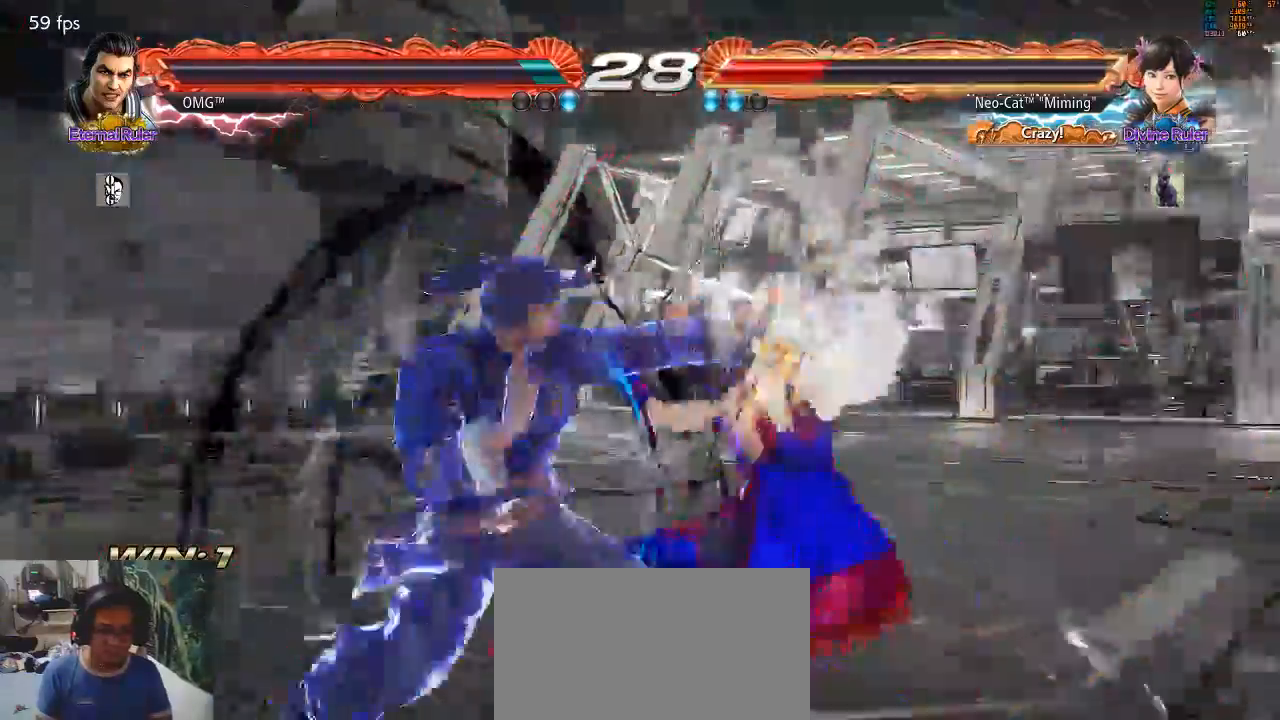
{"buttons": [], "left_stick": "center", "events": []}
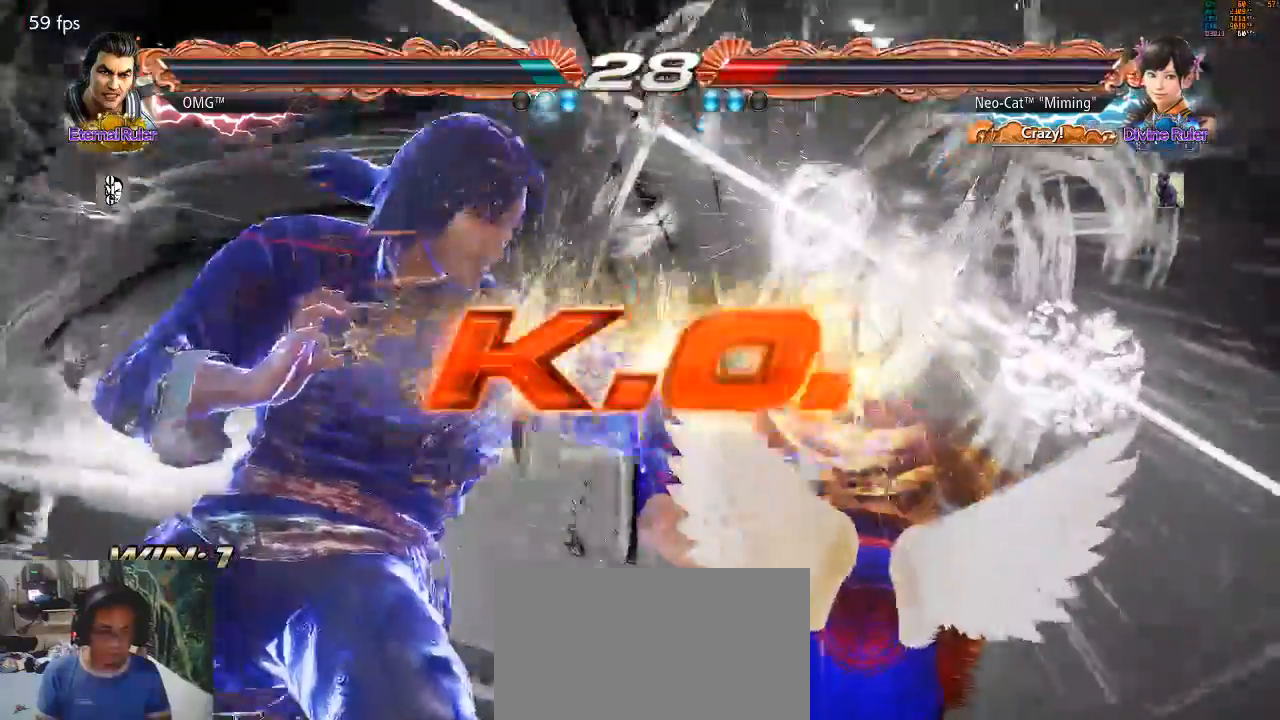
{"buttons": [], "left_stick": "center", "events": []}
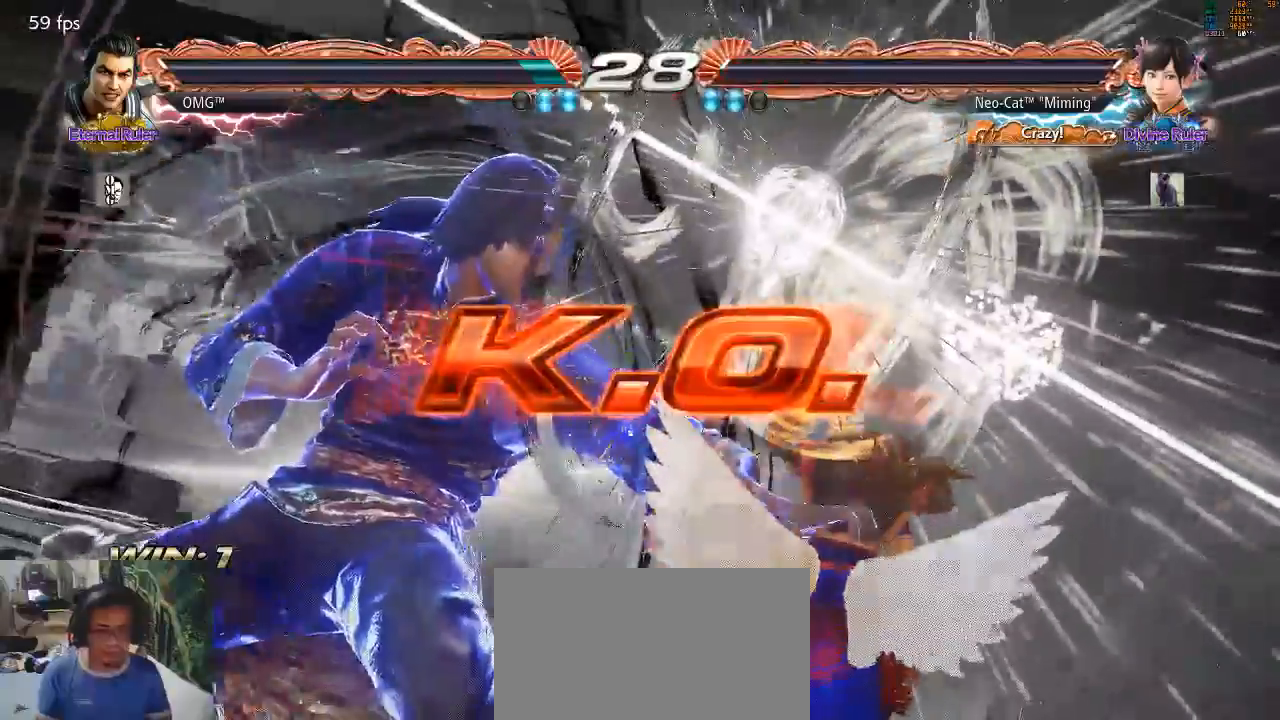
{"buttons": [], "left_stick": "center", "events": []}
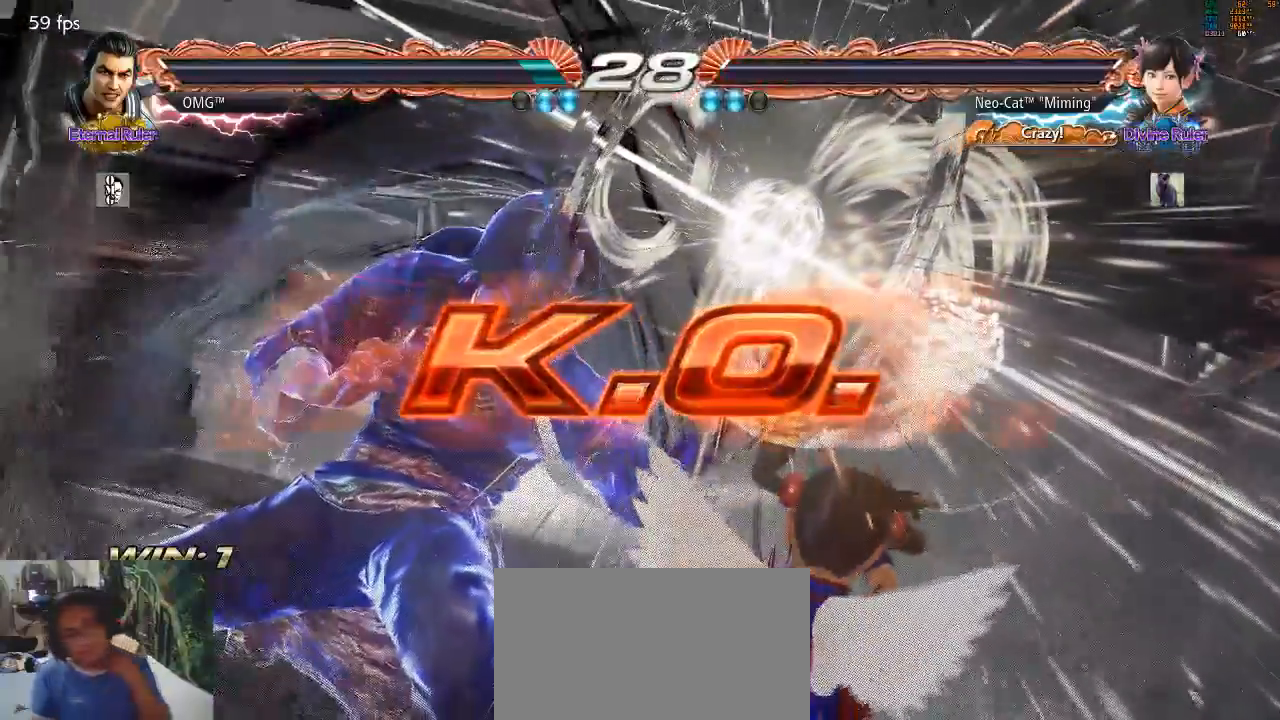
{"buttons": [], "left_stick": "center", "events": []}
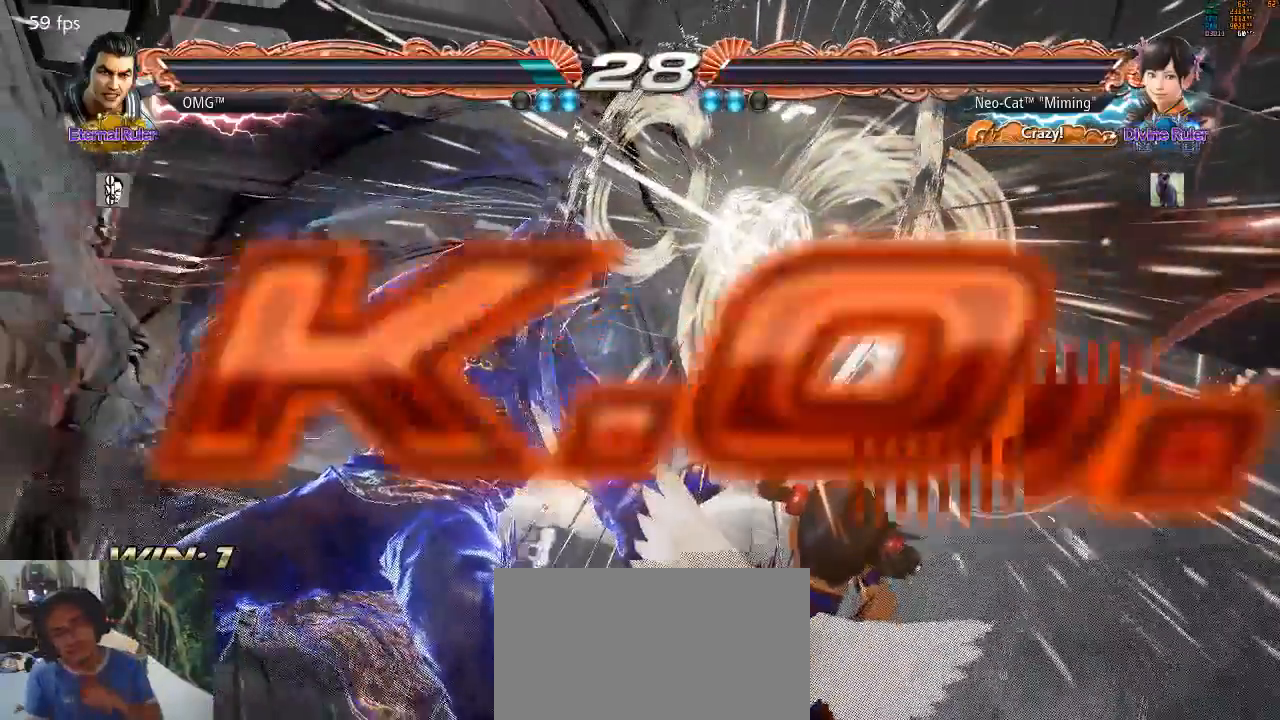
{"buttons": ["CROSS"], "left_stick": "center", "events": [[467, "CROSS", "down"]]}
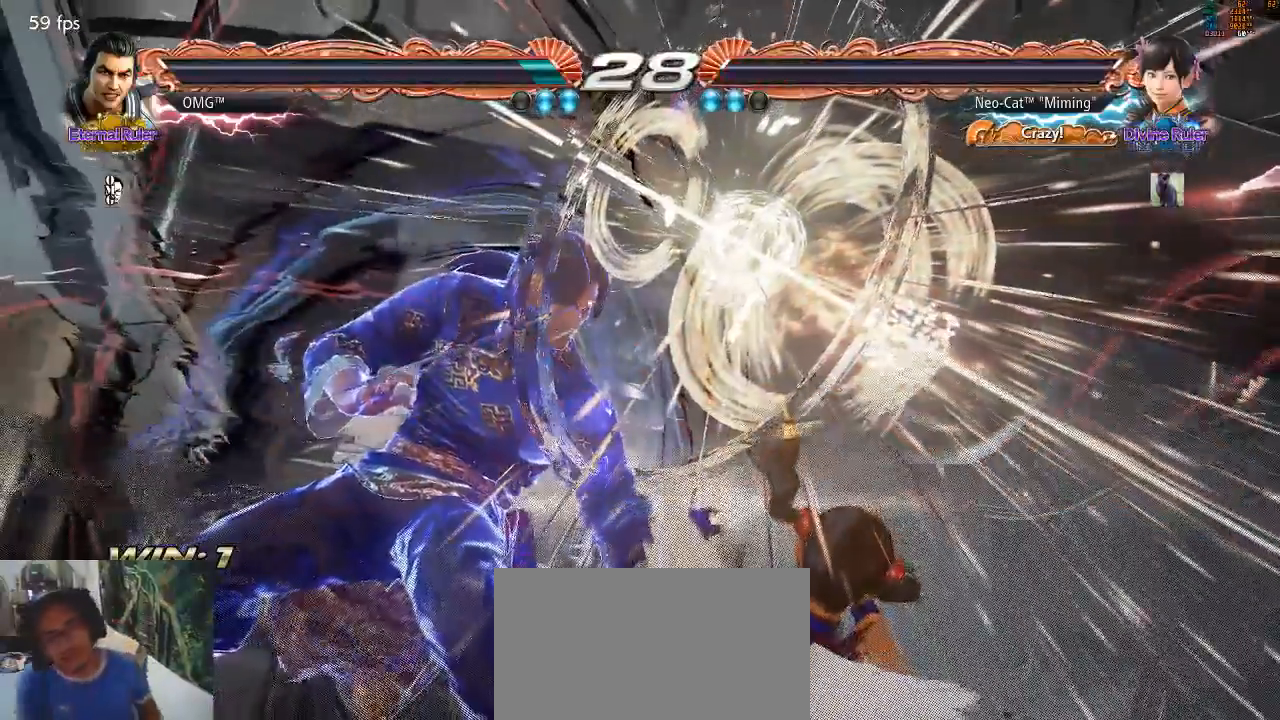
{"buttons": [], "left_stick": "center", "events": [[133, "CROSS", "up"], [367, "CROSS", "down"], [500, "CROSS", "up"]]}
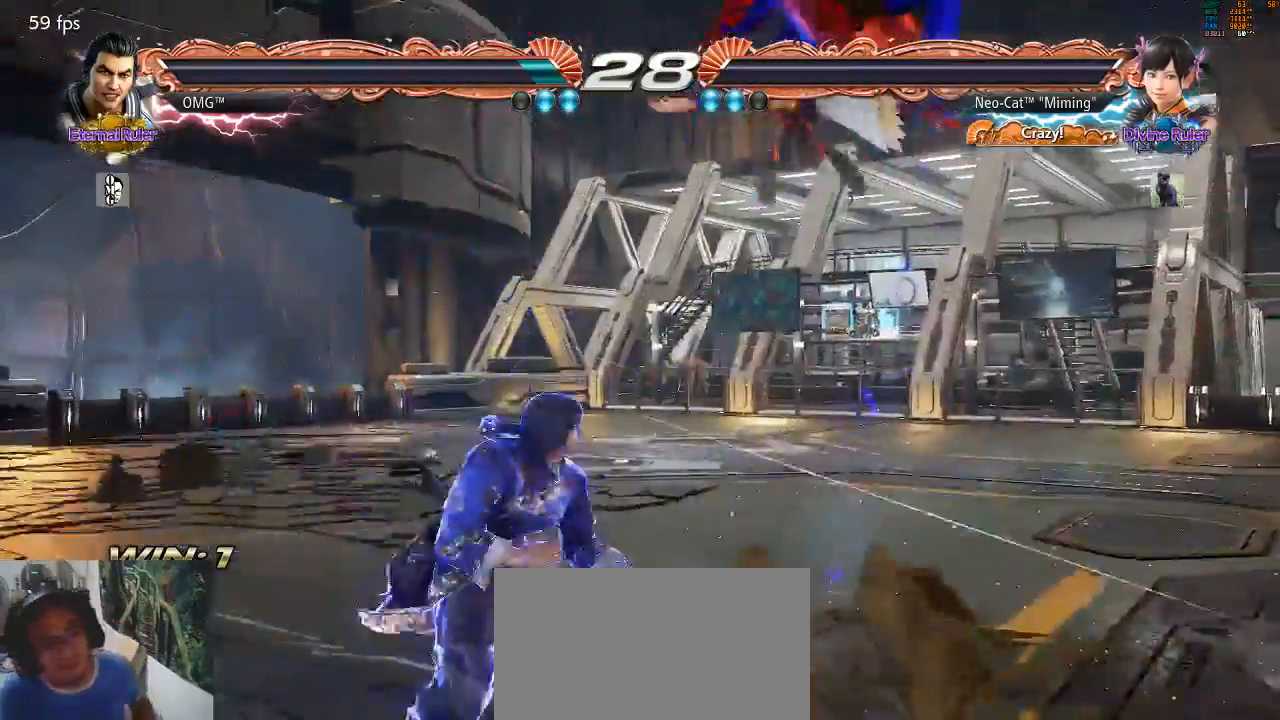
{"buttons": ["CROSS"], "left_stick": "center", "events": [[33, "CROSS", "down"], [367, "CROSS", "up"], [400, "CROSS", "down"]]}
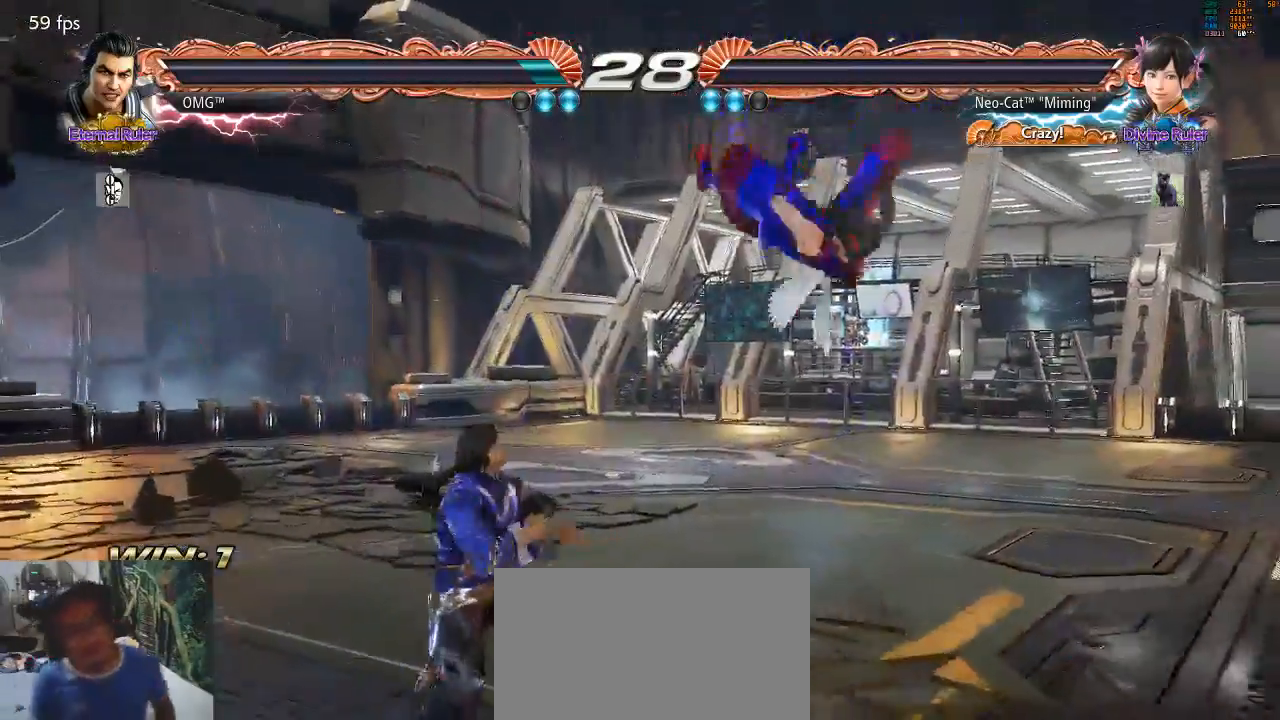
{"buttons": ["CROSS"], "left_stick": "center", "events": [[33, "CROSS", "up"], [67, "CROSS", "down"], [167, "CROSS", "up"], [233, "CROSS", "down"], [367, "CROSS", "up"], [400, "CROSS", "down"]]}
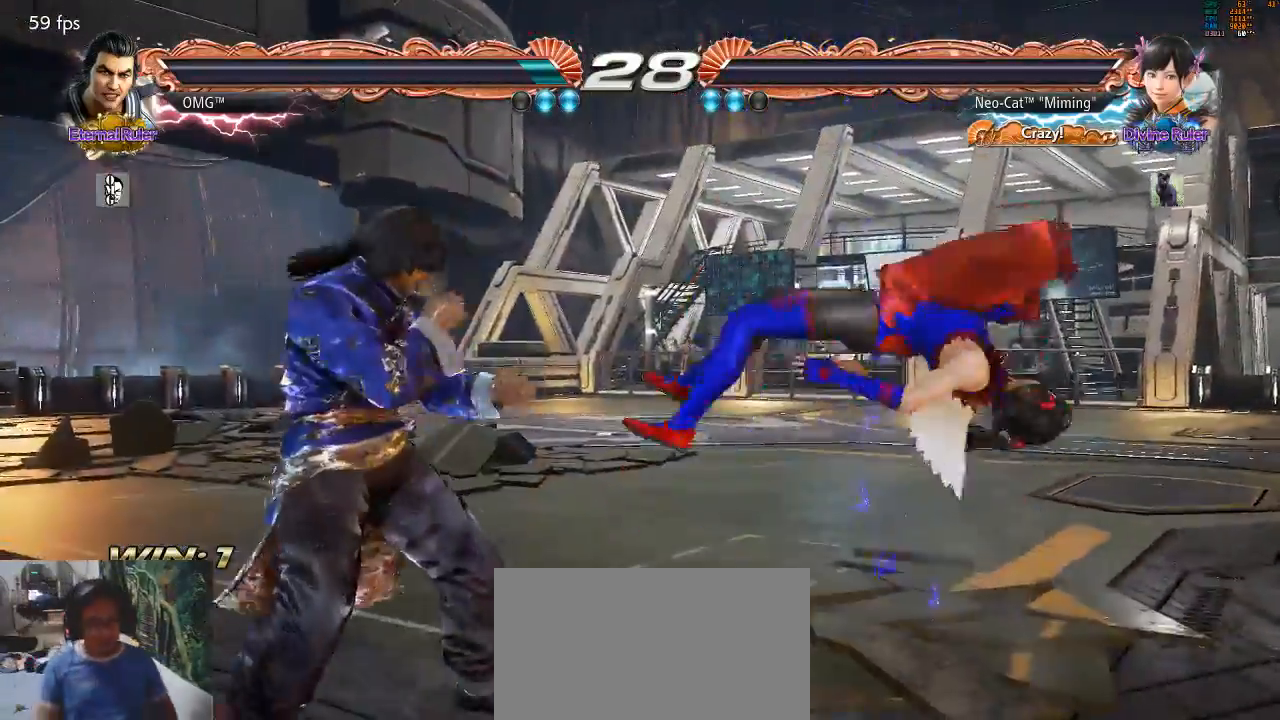
{"buttons": [], "left_stick": "center"}
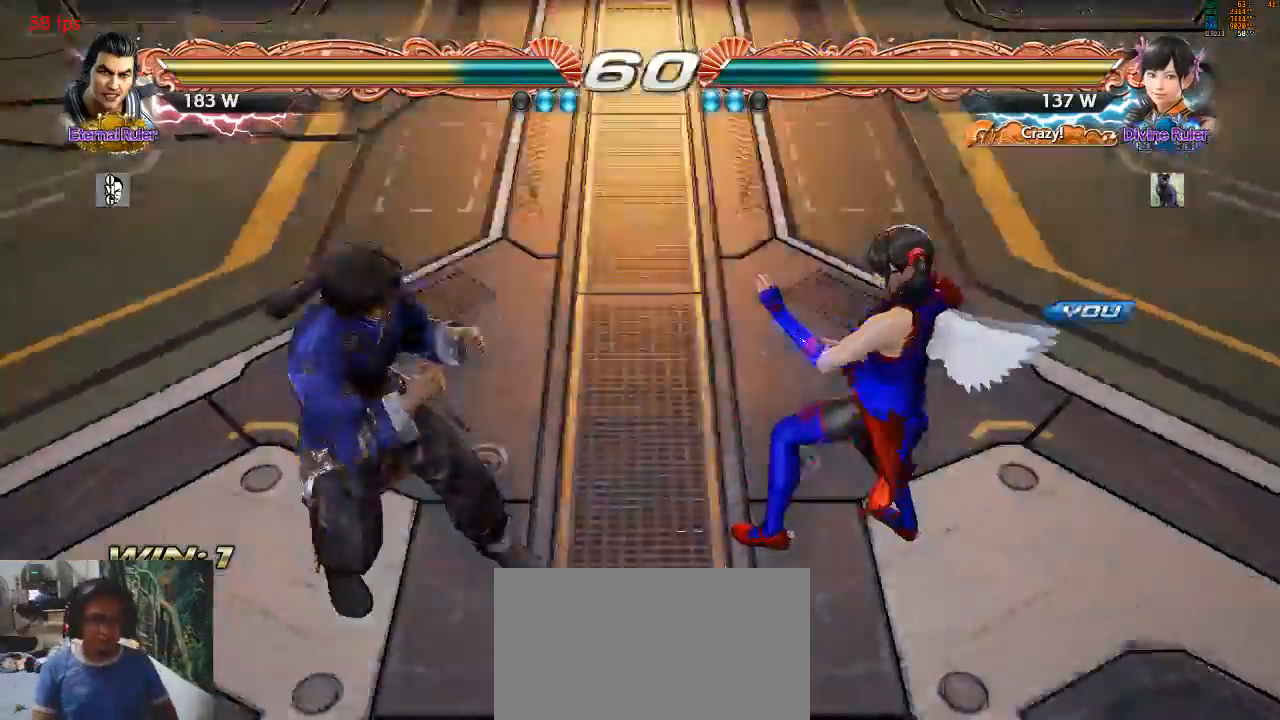
{"buttons": [], "left_stick": "center", "events": []}
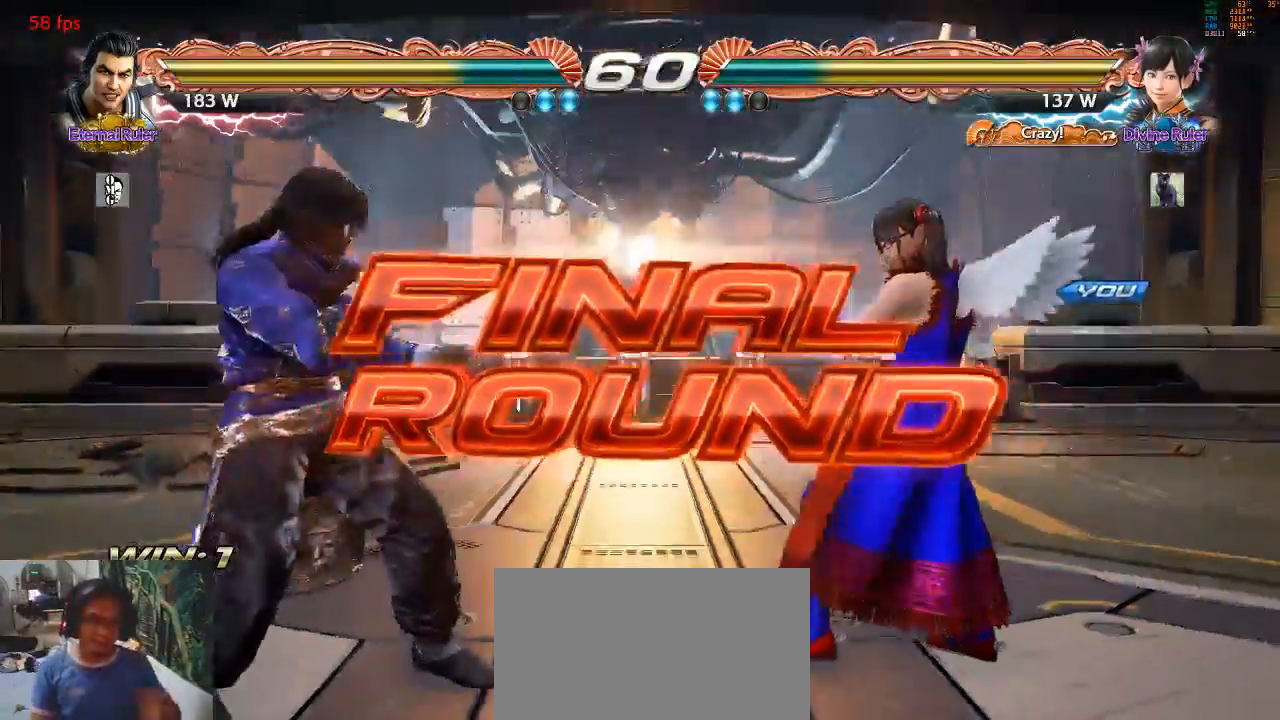
{"buttons": [], "left_stick": "center", "events": []}
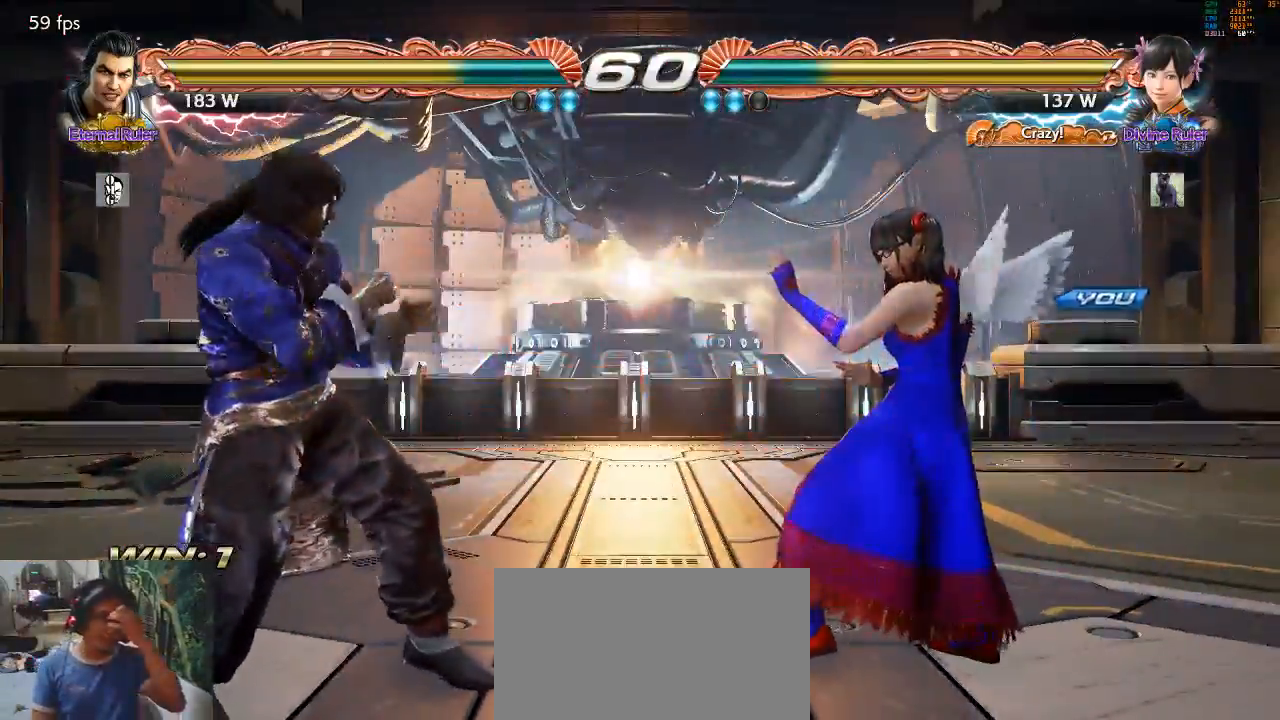
{"buttons": [], "left_stick": "center", "events": []}
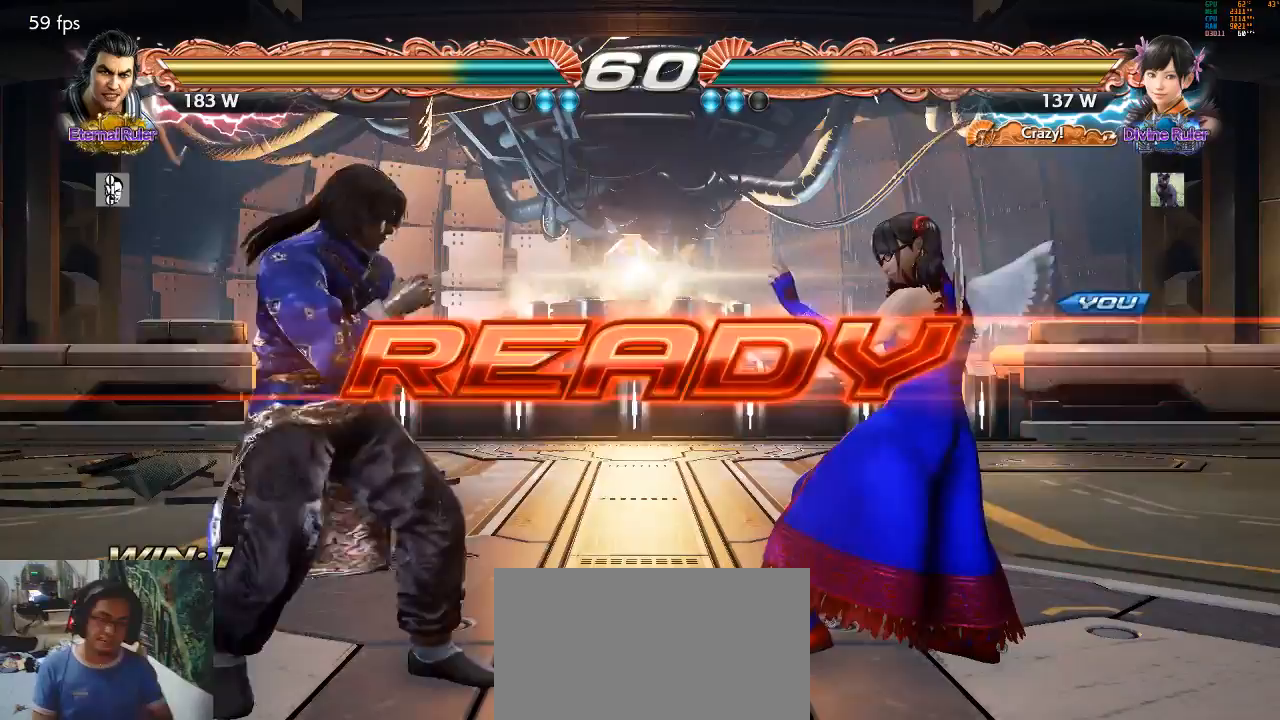
{"buttons": [], "left_stick": "center", "events": []}
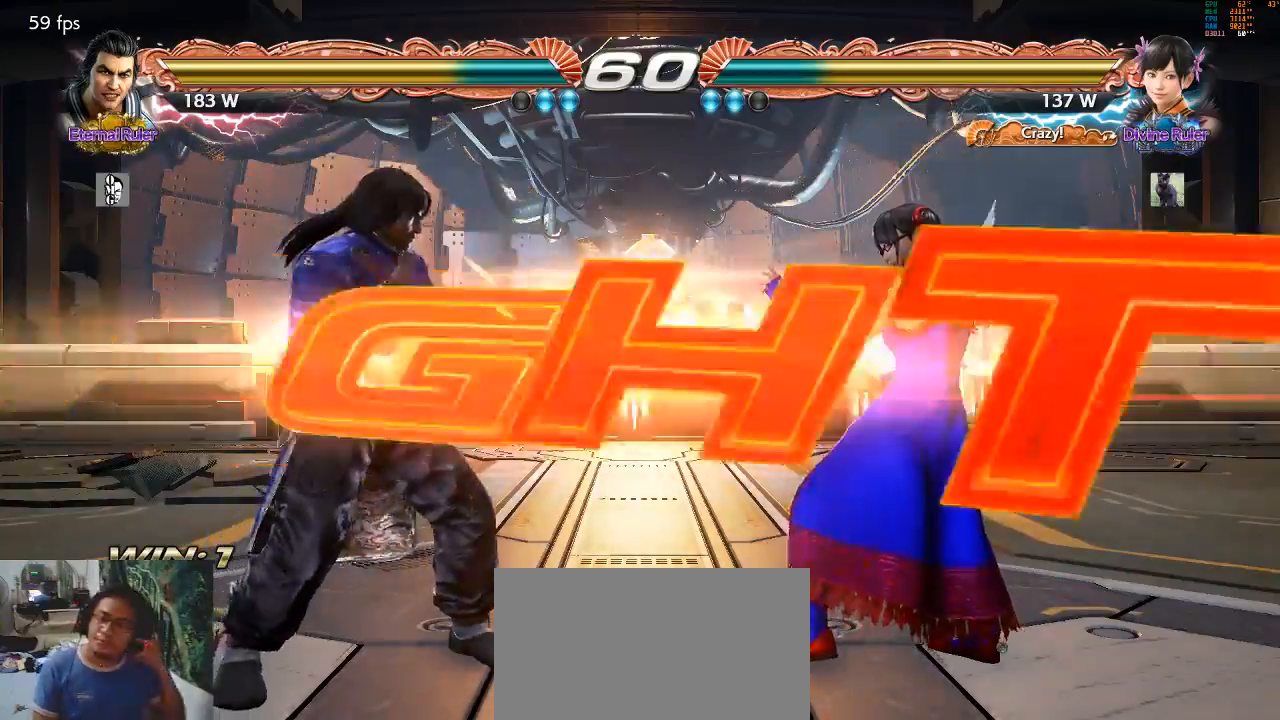
{"buttons": [], "left_stick": "center", "events": []}
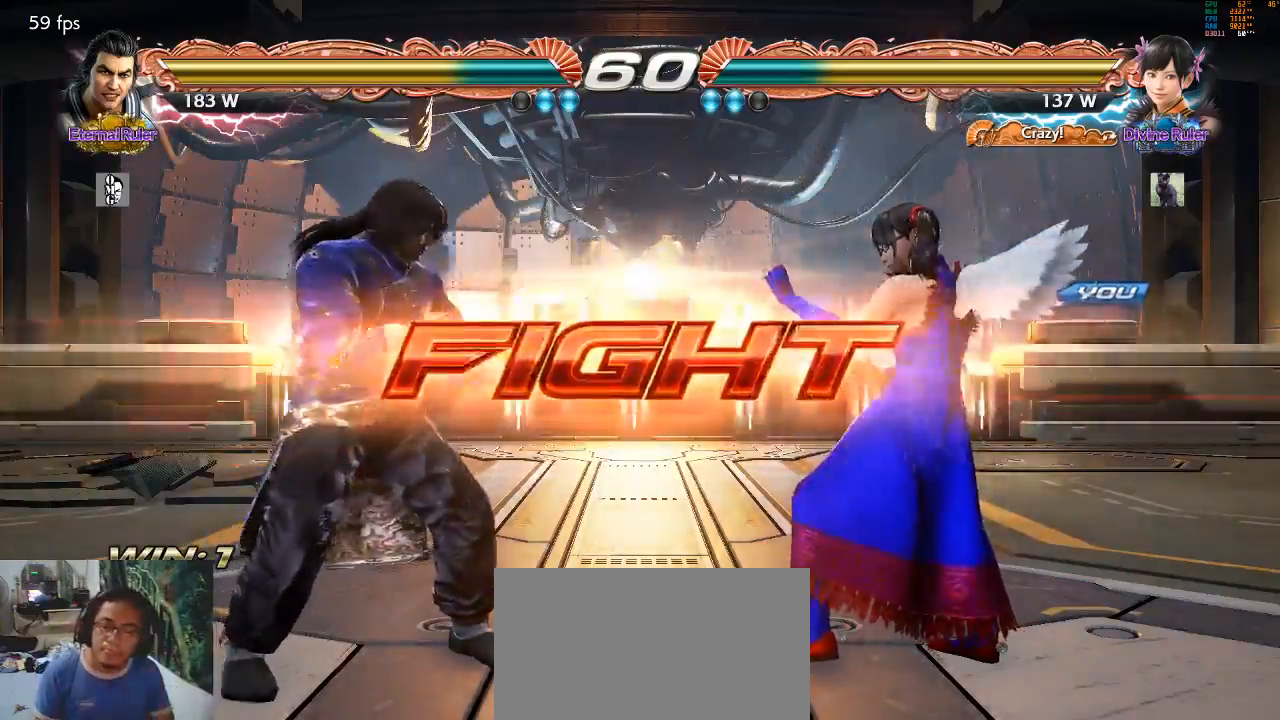
{"buttons": [], "left_stick": "center", "events": [[33, "left_stick", "right"], [100, "left_stick", "center"], [167, "left_stick", "right"], [400, "left_stick", "center"]]}
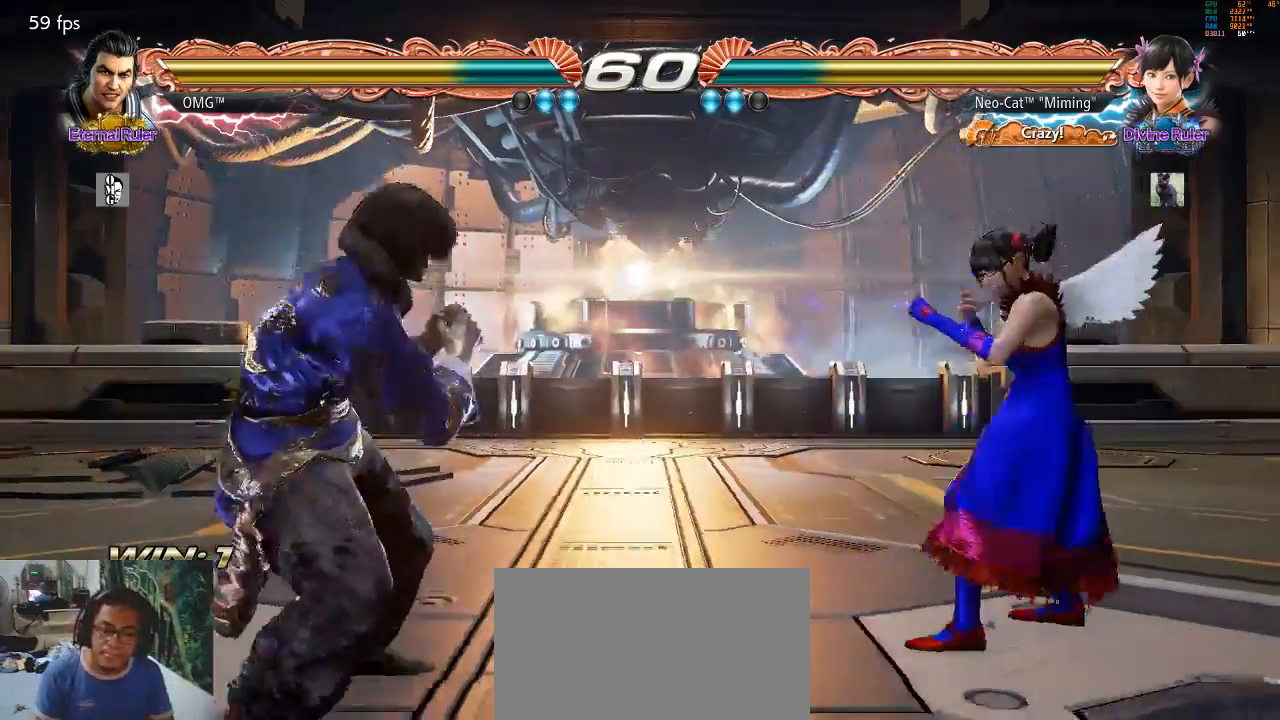
{"buttons": [], "left_stick": "center"}
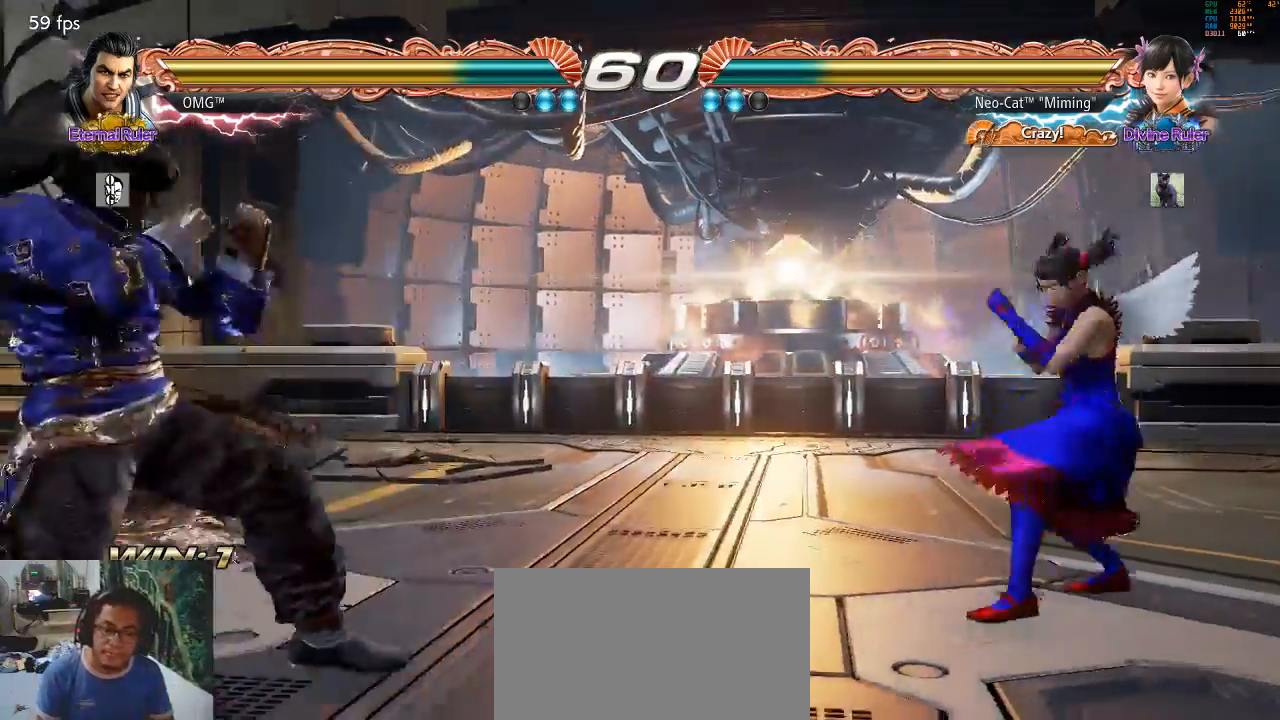
{"buttons": [], "left_stick": "right", "events": [[167, "left_stick", "right"], [233, "left_stick", "center"], [333, "left_stick", "right"], [433, "left_stick", "center"], [500, "left_stick", "right"]]}
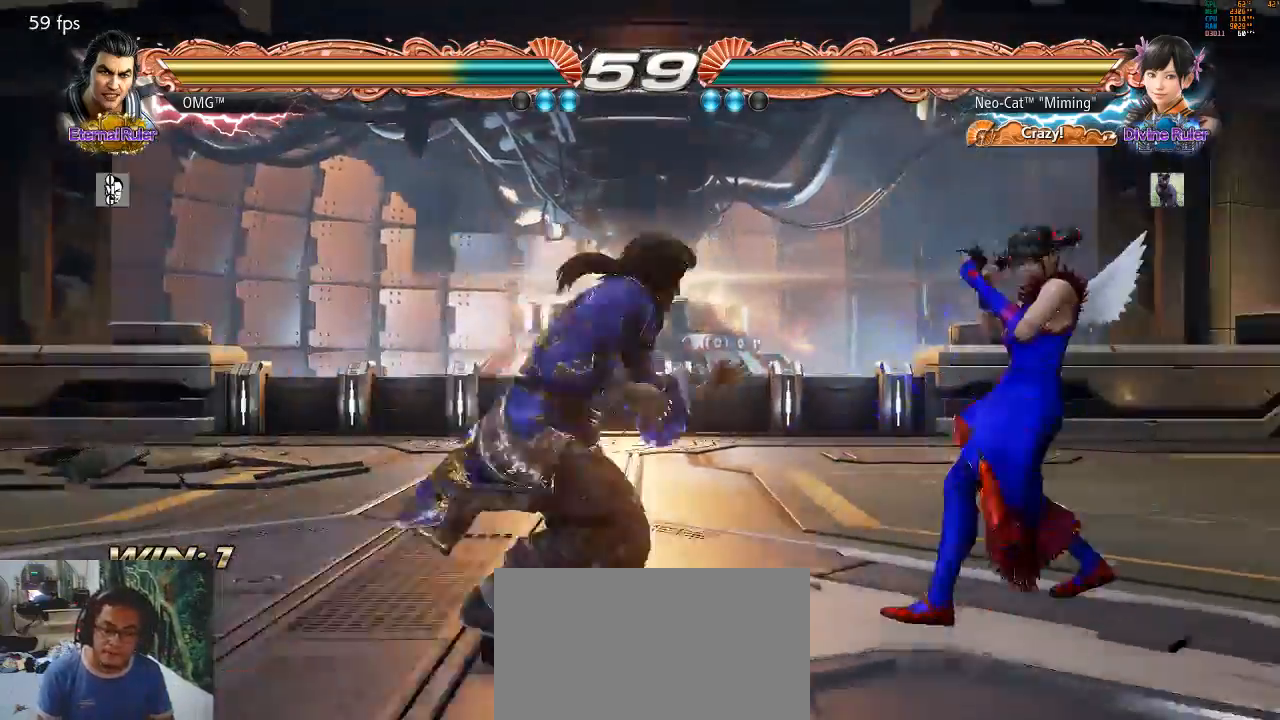
{"buttons": [], "left_stick": "center", "events": [[333, "left_stick", "down"], [400, "left_stick", "center"]]}